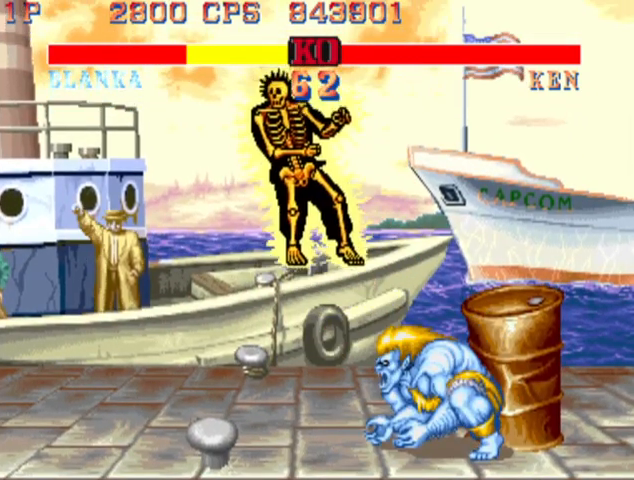
Gameplay with a controller (arcade stick); each line is a JSON object with the inputs held at the frame after it. "events" lists button and stick changes between this image and that frame as [ms after this image, input, new state], when the widget could be followed in between. Not read: L3 R3.
{"buttons": ["SQUARE"], "left_stick": "down-right", "events": [[133, "SQUARE", "down"], [200, "SQUARE", "up"], [300, "SQUARE", "down"], [367, "SQUARE", "up"], [400, "SQUARE", "down"]]}
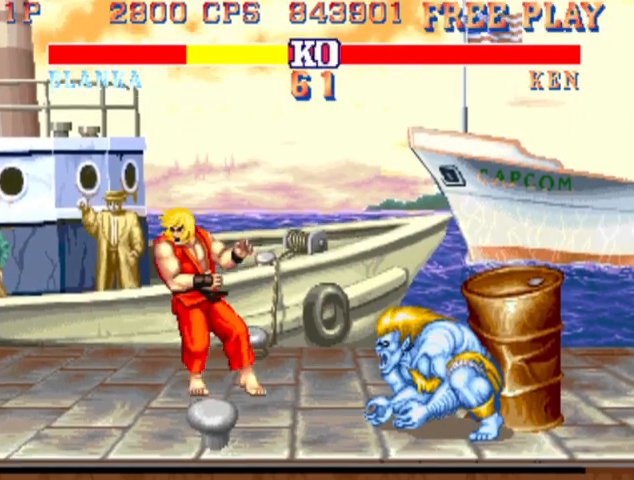
{"buttons": ["SQUARE"], "left_stick": "down-right", "events": [[67, "SQUARE", "up"], [100, "SQUARE", "down"], [167, "SQUARE", "up"], [233, "SQUARE", "down"], [300, "SQUARE", "up"], [367, "SQUARE", "down"], [433, "SQUARE", "up"], [500, "SQUARE", "down"]]}
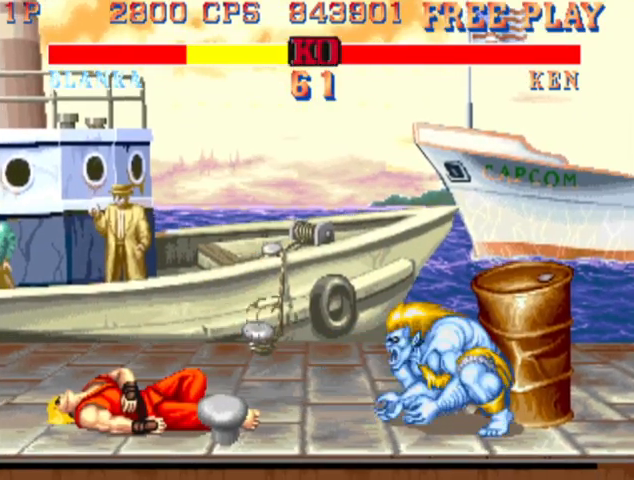
{"buttons": ["SQUARE"], "left_stick": "down-right", "events": [[33, "SQUARE", "up"], [100, "SQUARE", "down"], [167, "SQUARE", "up"], [233, "SQUARE", "down"], [300, "SQUARE", "up"], [367, "SQUARE", "down"], [433, "SQUARE", "up"], [500, "SQUARE", "down"]]}
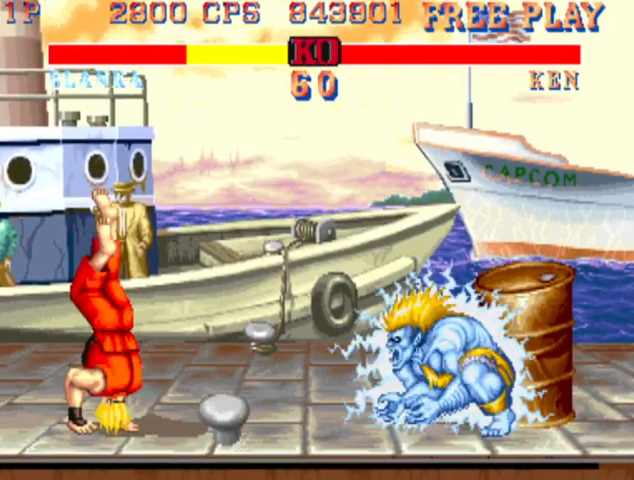
{"buttons": ["SQUARE"], "left_stick": "down-right", "events": [[33, "SQUARE", "up"], [67, "SQUARE", "down"], [167, "SQUARE", "up"], [233, "SQUARE", "down"], [267, "SQUARE", "up"], [333, "SQUARE", "down"], [400, "SQUARE", "up"], [467, "SQUARE", "down"]]}
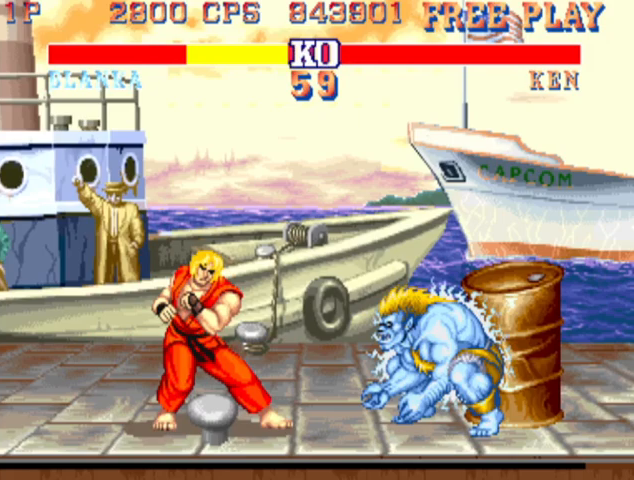
{"buttons": [], "left_stick": "down-right", "events": [[33, "SQUARE", "up"], [67, "SQUARE", "down"], [133, "SQUARE", "up"], [167, "SQUARE", "down"], [267, "SQUARE", "up"], [333, "SQUARE", "down"], [367, "SQUARE", "up"]]}
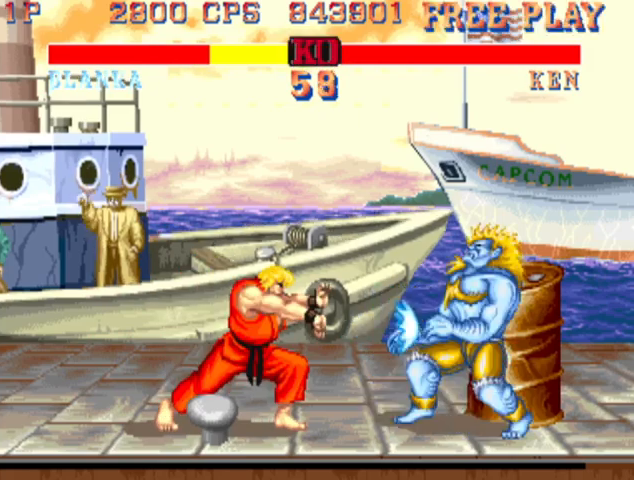
{"buttons": [], "left_stick": "down-right", "events": []}
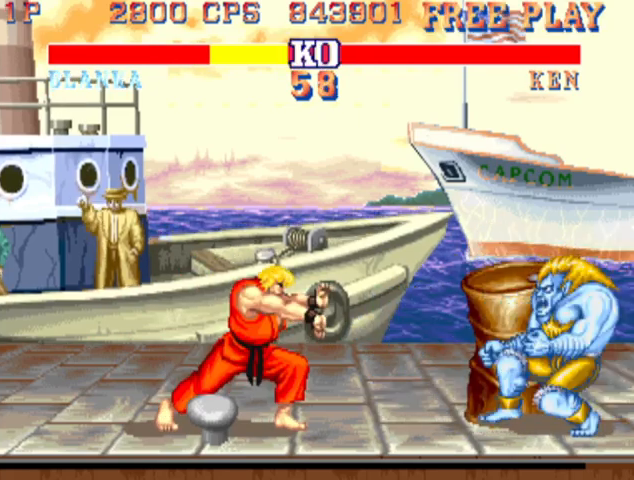
{"buttons": [], "left_stick": "down-right", "events": [[133, "left_stick", "up-left"], [433, "left_stick", "down-right"]]}
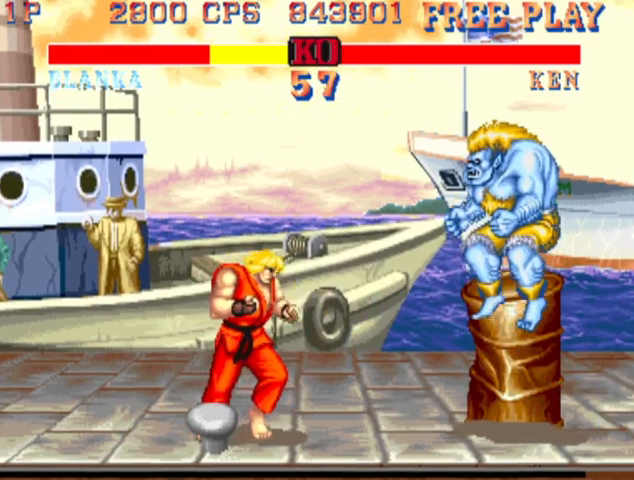
{"buttons": [], "left_stick": "down-right", "events": [[100, "CROSS", "down"], [233, "CROSS", "up"]]}
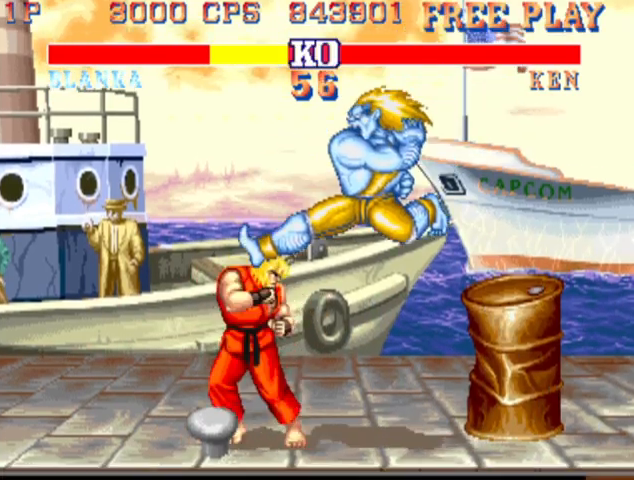
{"buttons": [], "left_stick": "down-right", "events": []}
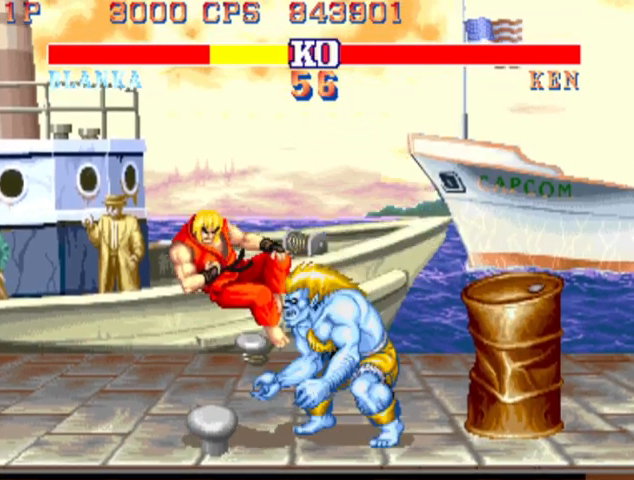
{"buttons": [], "left_stick": "center", "events": [[100, "left_stick", "right"], [200, "left_stick", "center"]]}
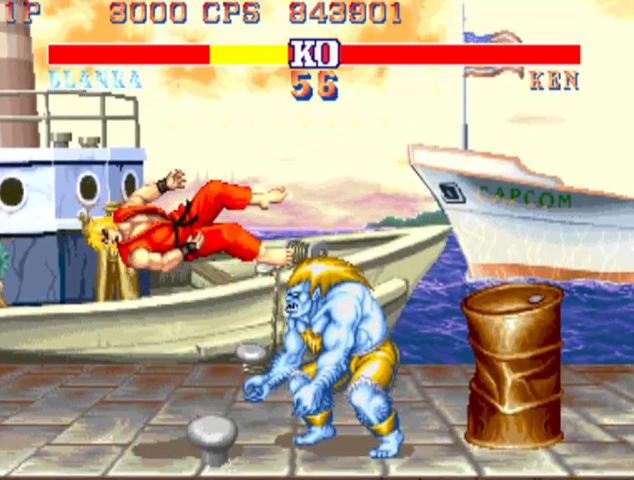
{"buttons": [], "left_stick": "center", "events": []}
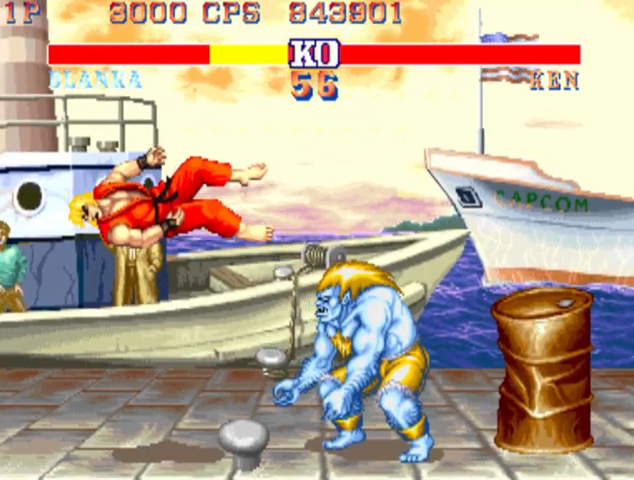
{"buttons": ["CIRCLE"], "left_stick": "center", "events": [[67, "CIRCLE", "down"]]}
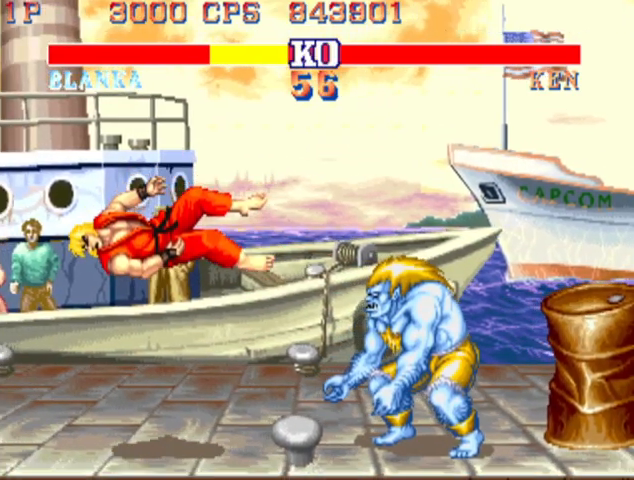
{"buttons": ["CIRCLE"], "left_stick": "center", "events": []}
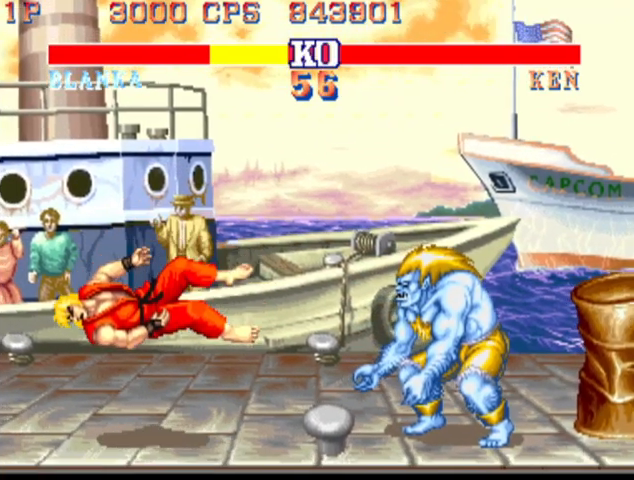
{"buttons": ["CIRCLE"], "left_stick": "center", "events": []}
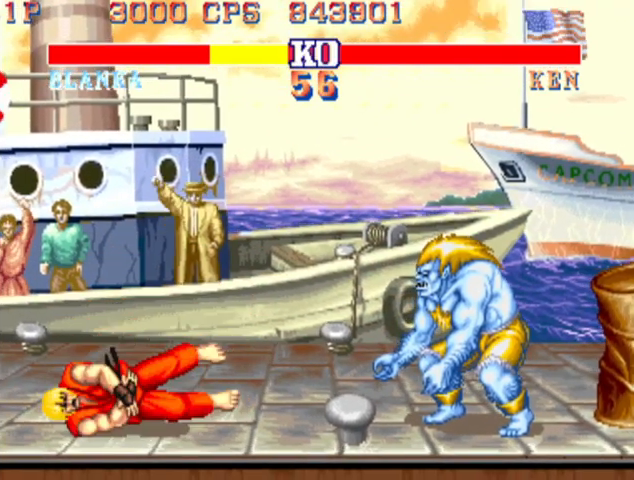
{"buttons": ["CIRCLE"], "left_stick": "center", "events": []}
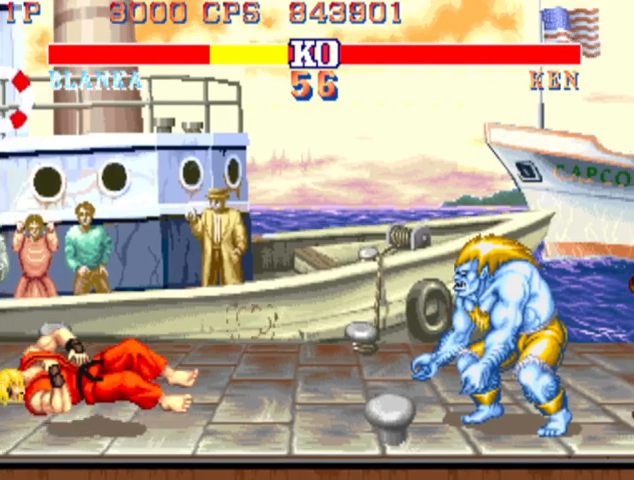
{"buttons": ["CIRCLE"], "left_stick": "center", "events": []}
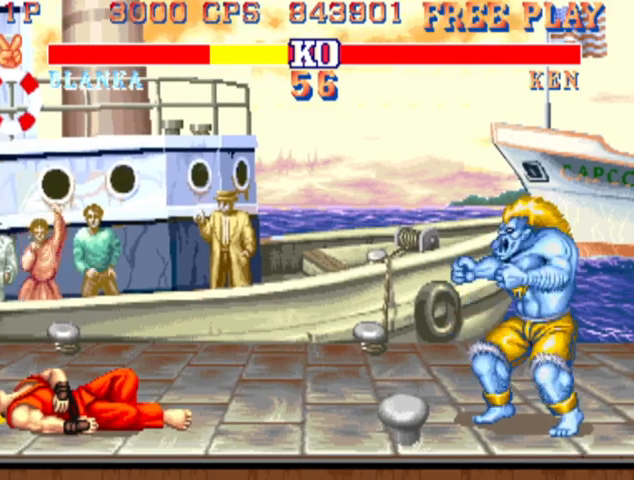
{"buttons": ["CIRCLE"], "left_stick": "center", "events": []}
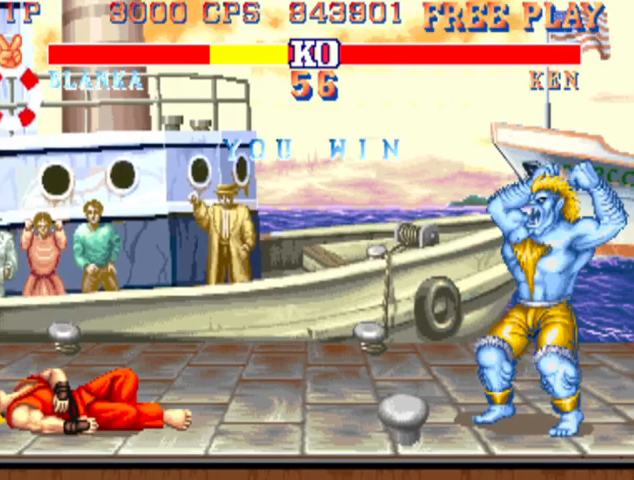
{"buttons": ["CIRCLE"], "left_stick": "center", "events": []}
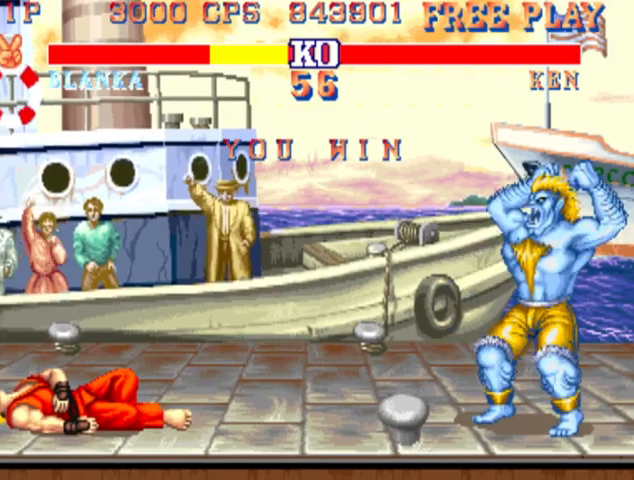
{"buttons": ["CIRCLE"], "left_stick": "center", "events": []}
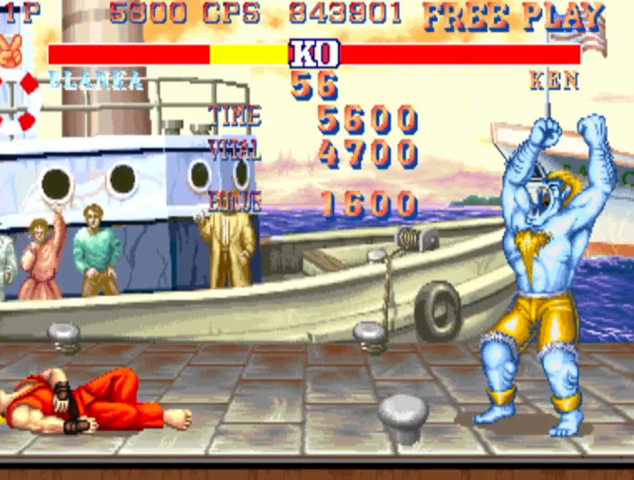
{"buttons": ["CIRCLE"], "left_stick": "center", "events": []}
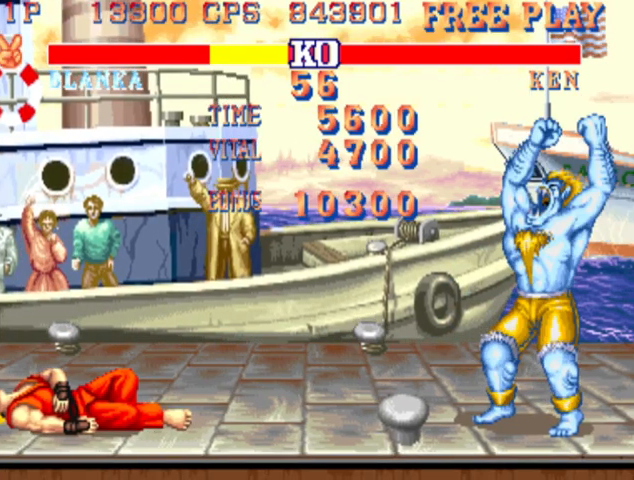
{"buttons": ["CIRCLE"], "left_stick": "center", "events": []}
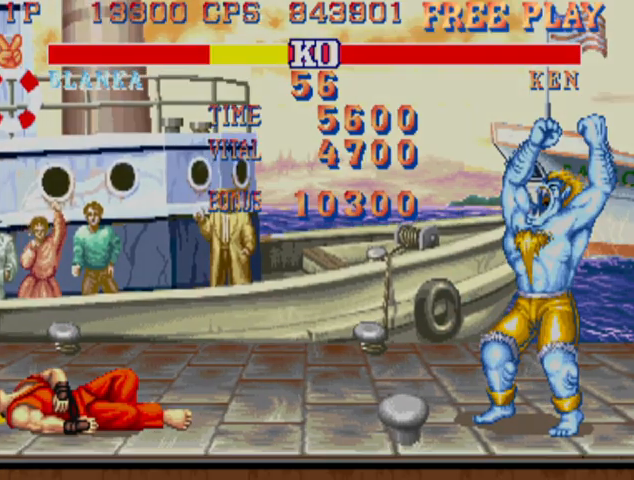
{"buttons": ["CIRCLE"], "left_stick": "center", "events": []}
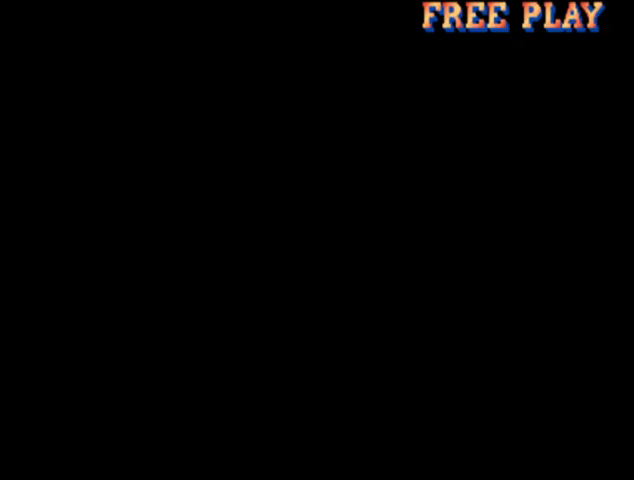
{"buttons": [], "left_stick": "center", "events": [[267, "CIRCLE", "up"]]}
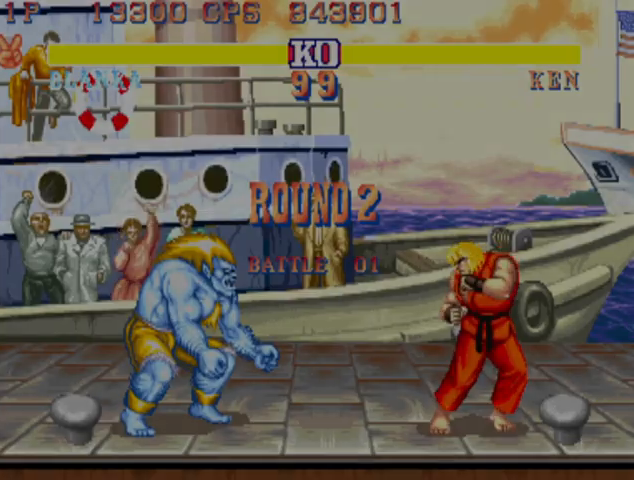
{"buttons": [], "left_stick": "down-left", "events": [[167, "left_stick", "down-left"]]}
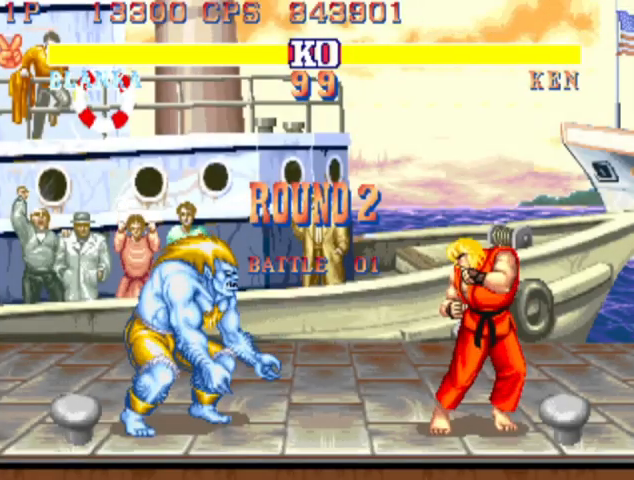
{"buttons": ["CROSS"], "left_stick": "down-left", "events": [[67, "CROSS", "down"], [167, "CROSS", "up"], [267, "CROSS", "down"], [367, "CROSS", "up"], [467, "CROSS", "down"]]}
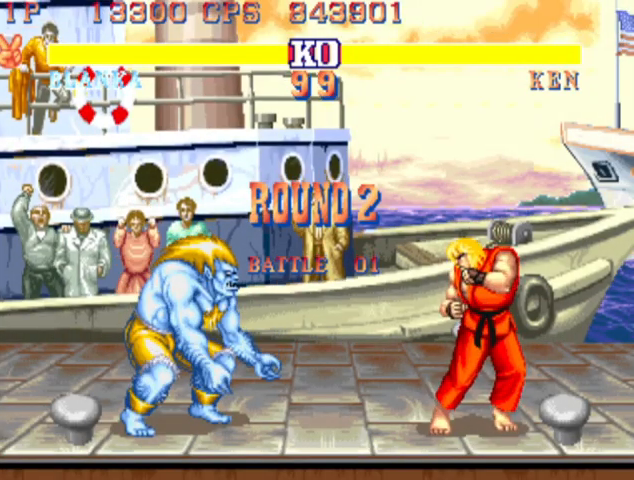
{"buttons": ["CIRCLE"], "left_stick": "down-left", "events": [[33, "CROSS", "up"], [233, "CIRCLE", "down"], [367, "CIRCLE", "up"], [433, "CIRCLE", "down"]]}
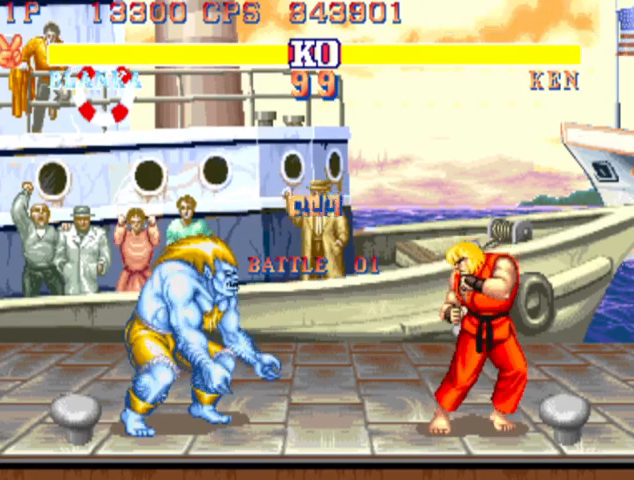
{"buttons": [], "left_stick": "down-left", "events": [[33, "CIRCLE", "up"]]}
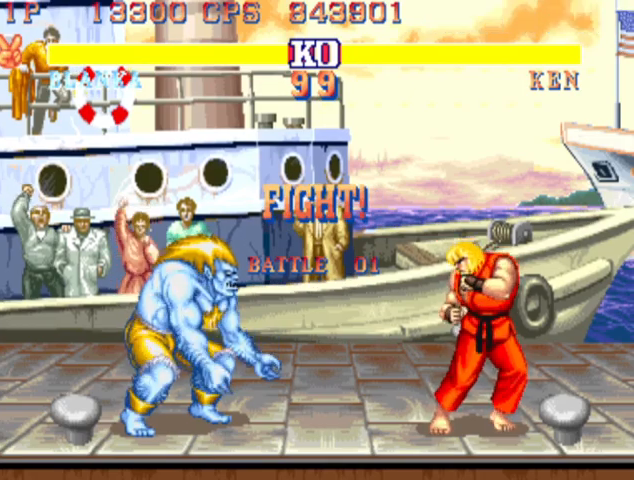
{"buttons": [], "left_stick": "down-left", "events": []}
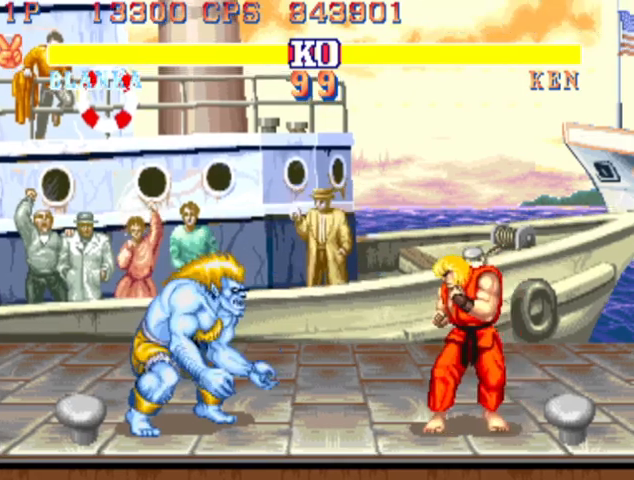
{"buttons": [], "left_stick": "down-left", "events": []}
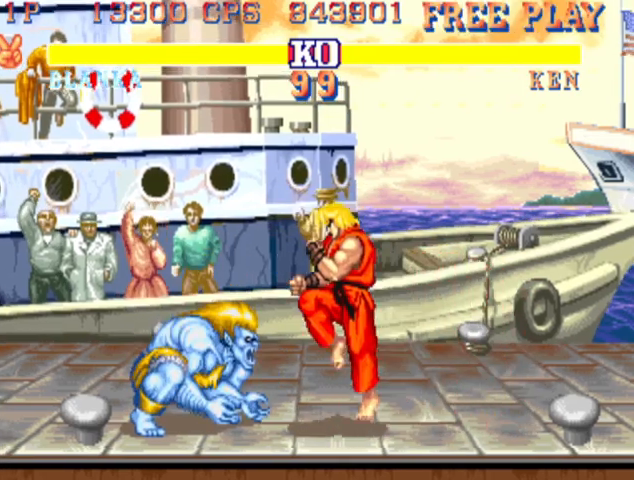
{"buttons": [], "left_stick": "right", "events": [[433, "SQUARE", "down"], [433, "left_stick", "right"], [500, "SQUARE", "up"]]}